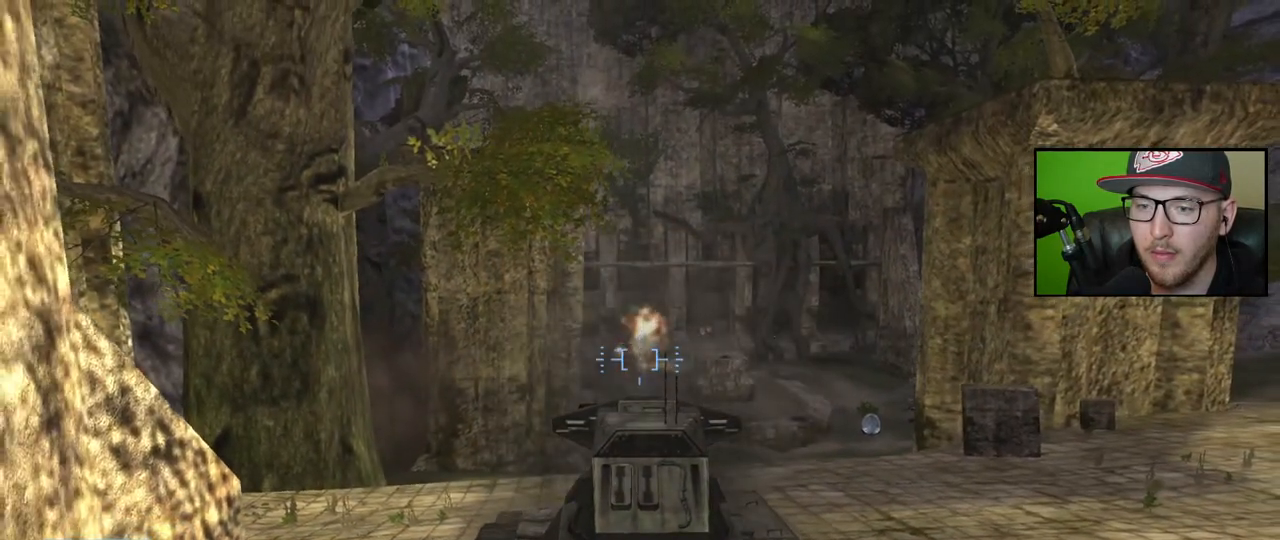
Gameplay with a controller (Xbox layout); each line is a JSON object with the inputs held at the frame after it. "events" lists button and stick changes between this image and that frame as [ms after this image, input, new state], when the widget could be followed in between.
{"buttons": [], "left_stick": "up", "right_stick": "left", "events": [[17, "left_stick", "center"], [250, "right_stick", "left"], [300, "left_stick", "up"]]}
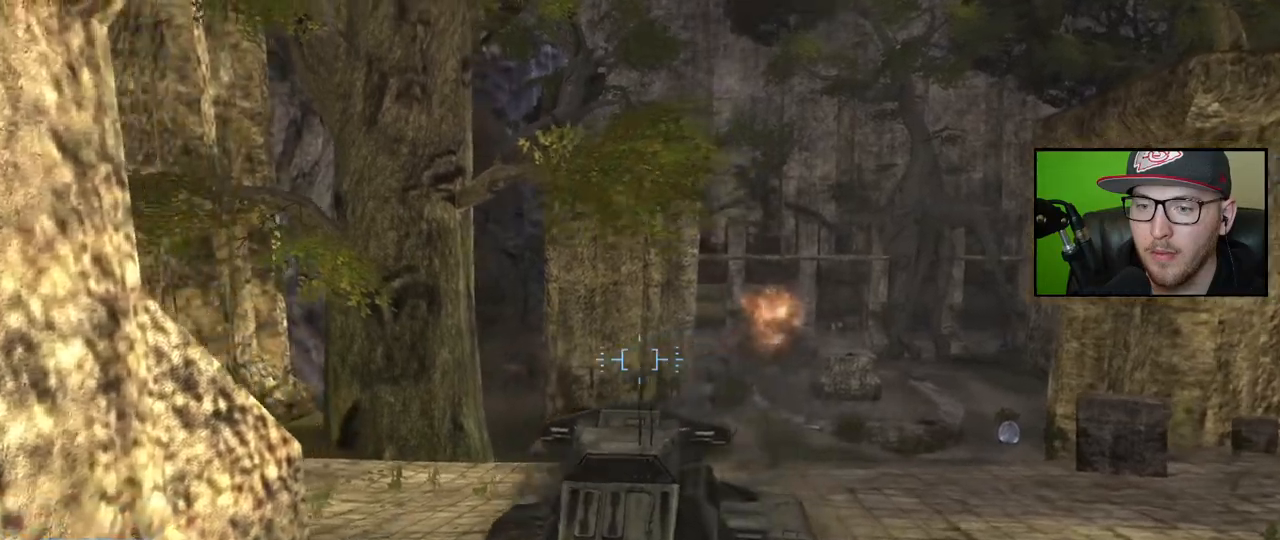
{"buttons": [], "left_stick": "up-left", "right_stick": "left", "events": [[100, "left_stick", "center"], [217, "left_stick", "up"], [400, "left_stick", "up-left"]]}
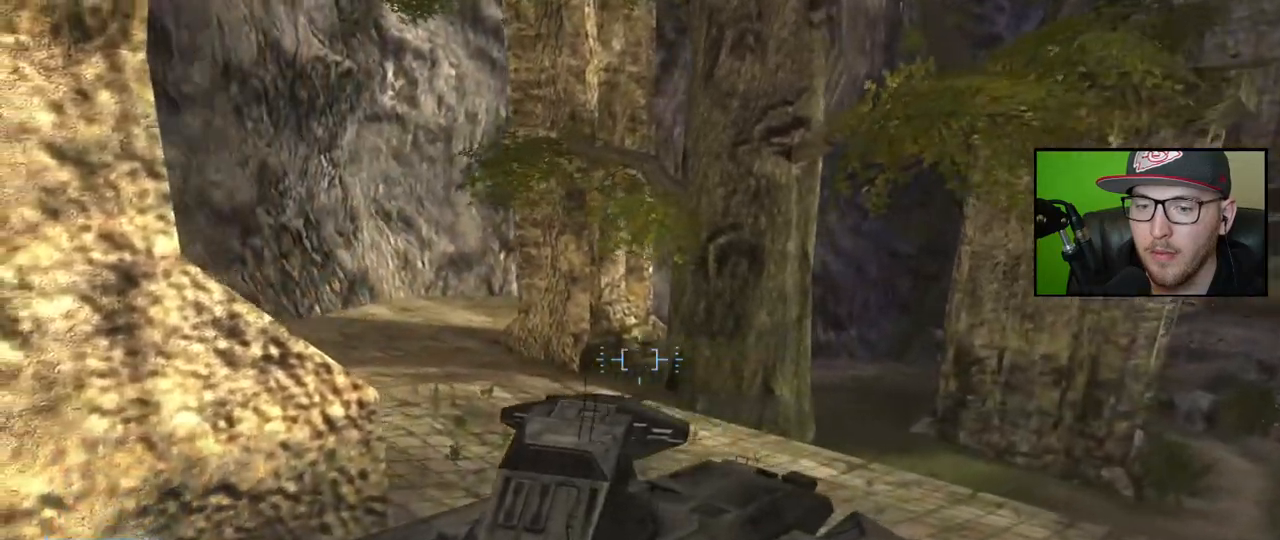
{"buttons": [], "left_stick": "up-left", "right_stick": "center", "events": [[200, "right_stick", "center"]]}
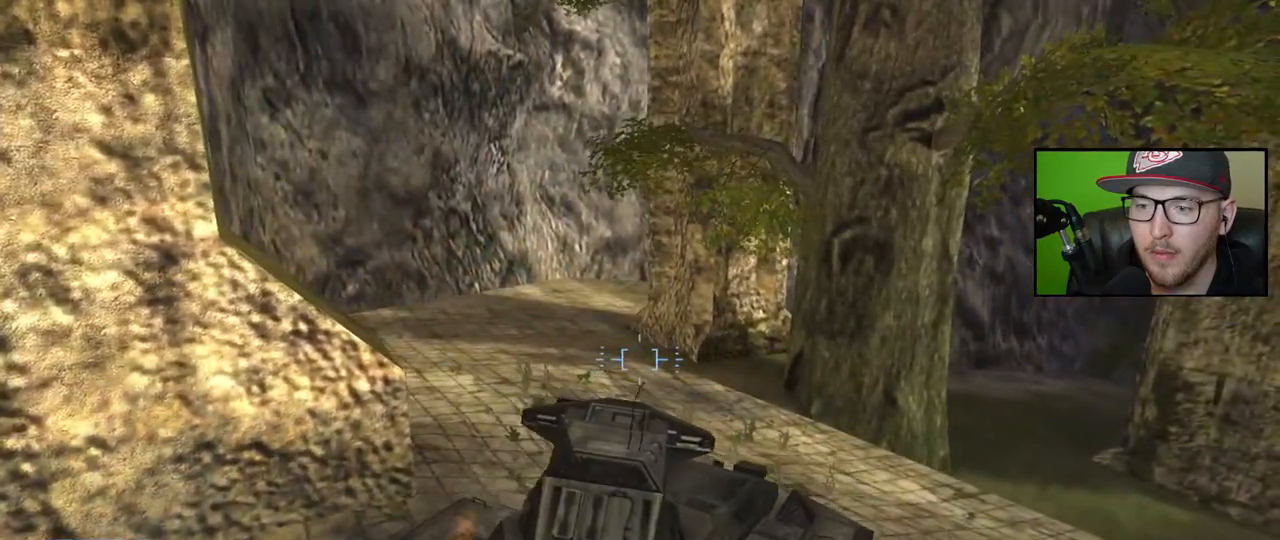
{"buttons": [], "left_stick": "up-left", "right_stick": "left", "events": [[250, "right_stick", "left"]]}
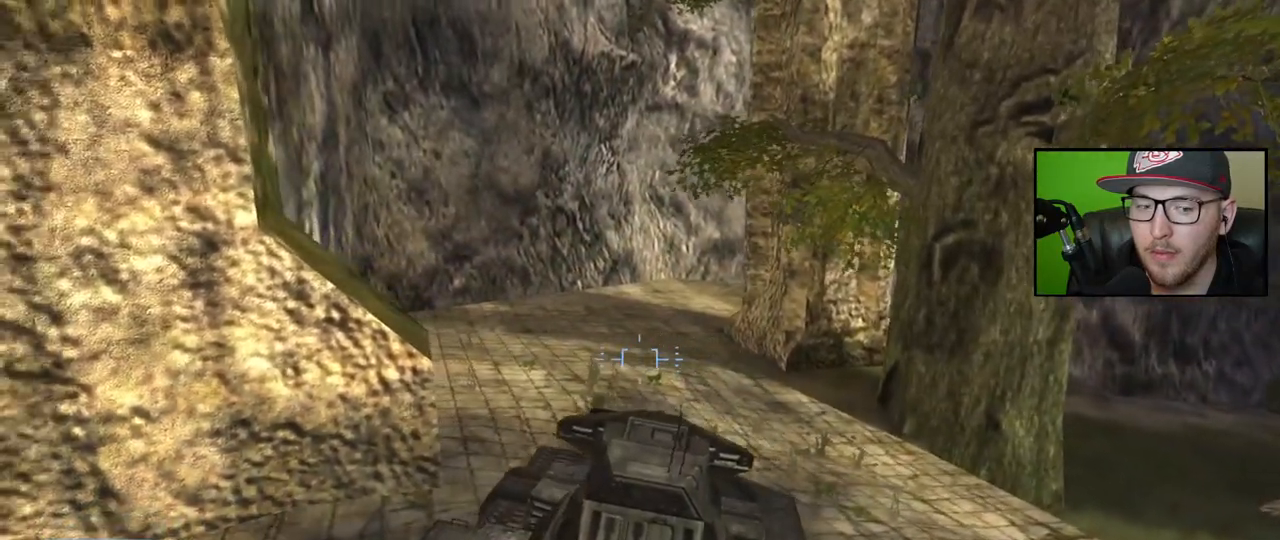
{"buttons": [], "left_stick": "up-left", "right_stick": "center", "events": [[83, "right_stick", "center"]]}
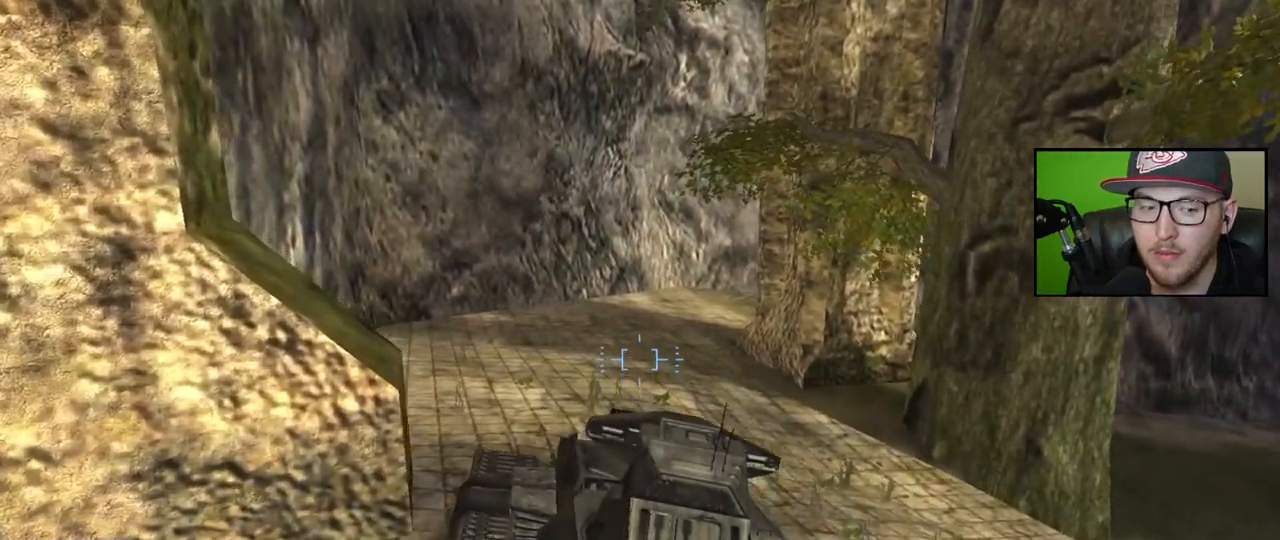
{"buttons": [], "left_stick": "up-left", "right_stick": "right", "events": [[417, "right_stick", "right"]]}
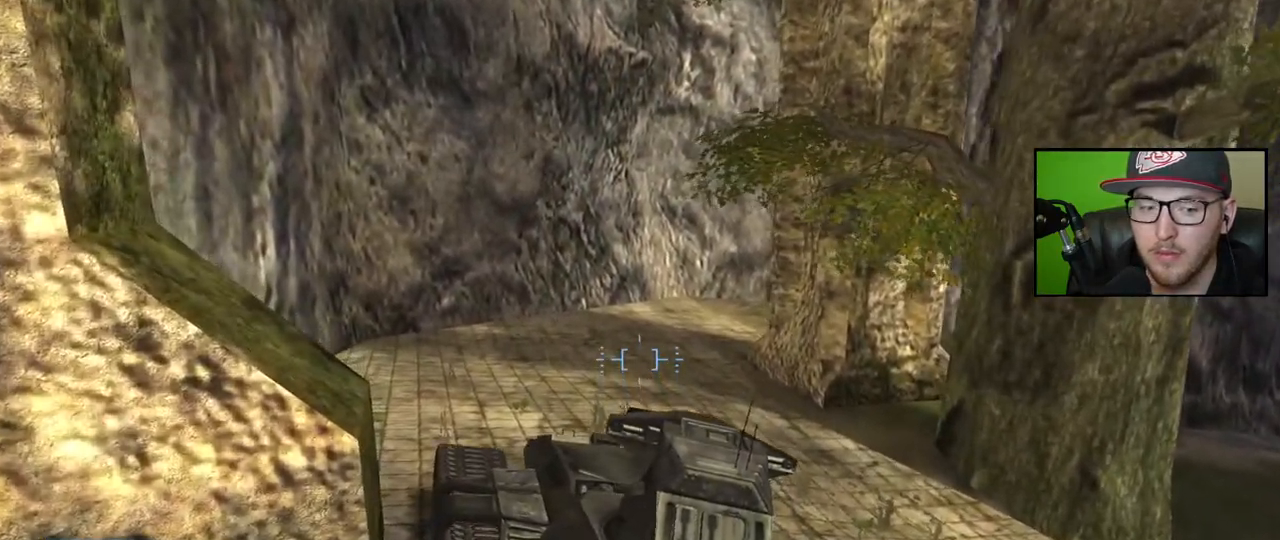
{"buttons": [], "left_stick": "up-left", "right_stick": "right", "events": []}
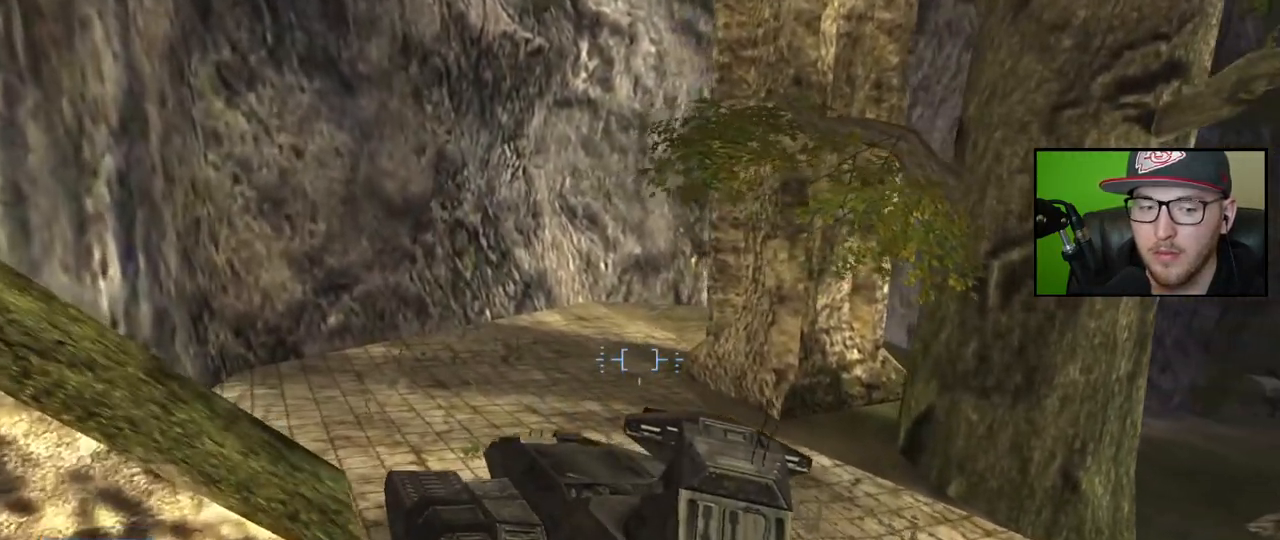
{"buttons": [], "left_stick": "up-left", "right_stick": "right", "events": []}
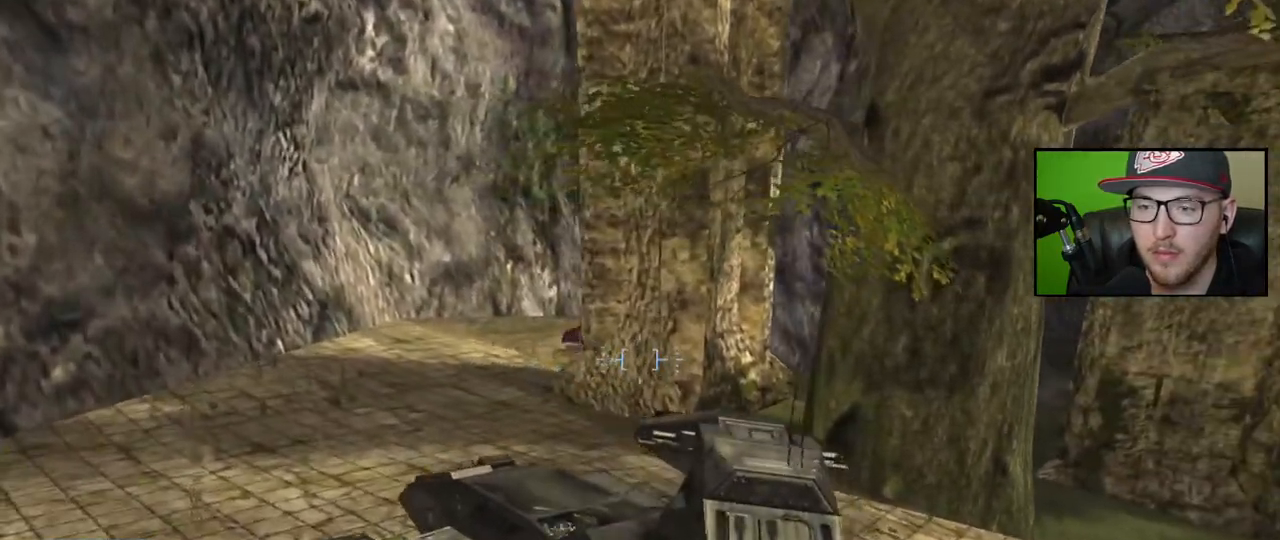
{"buttons": [], "left_stick": "up-left", "right_stick": "left", "events": [[317, "right_stick", "left"]]}
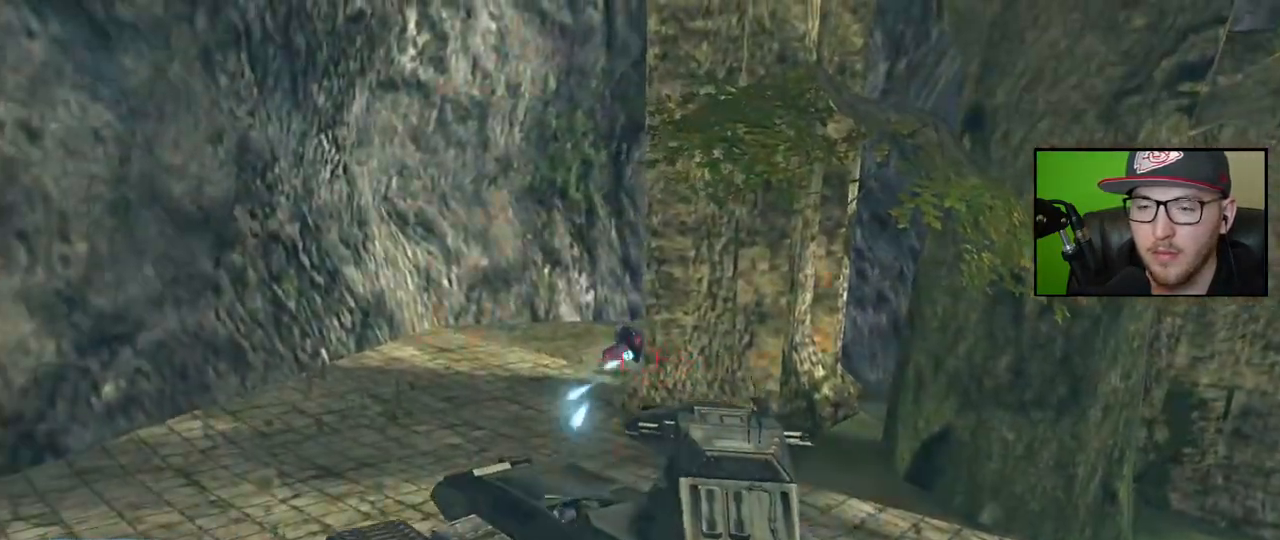
{"buttons": ["L2"], "left_stick": "up-left", "right_stick": "right", "events": [[33, "right_stick", "up-left"], [133, "R2", "down"], [250, "R2", "up"], [250, "right_stick", "center"], [333, "right_stick", "down-right"], [383, "L2", "down"], [433, "right_stick", "right"]]}
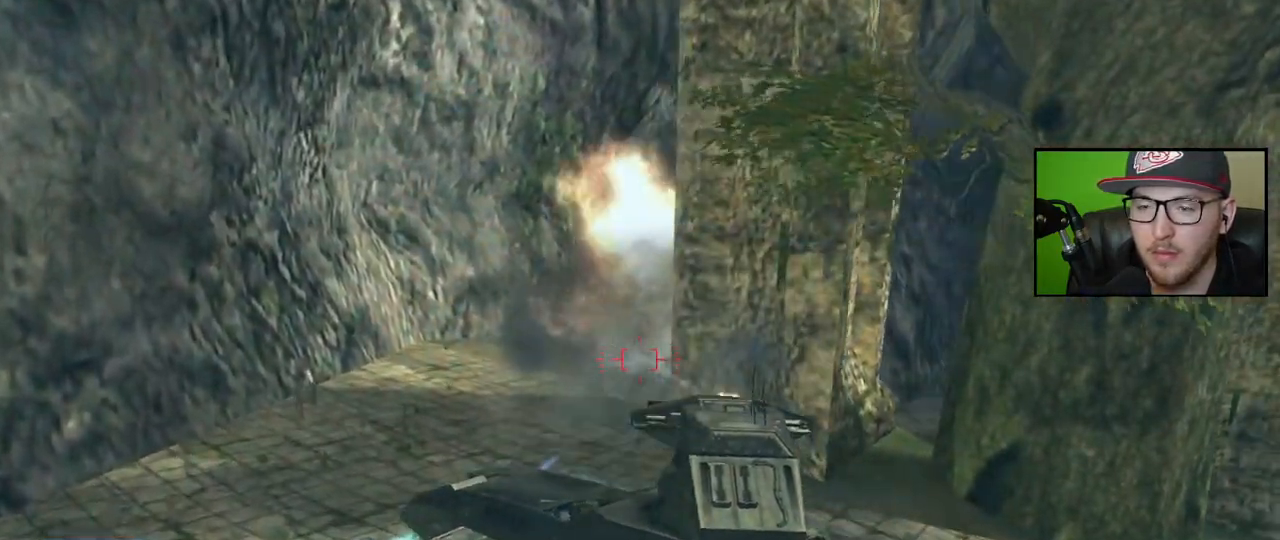
{"buttons": ["L2"], "left_stick": "up-left", "right_stick": "right", "events": [[67, "right_stick", "center"], [133, "right_stick", "right"]]}
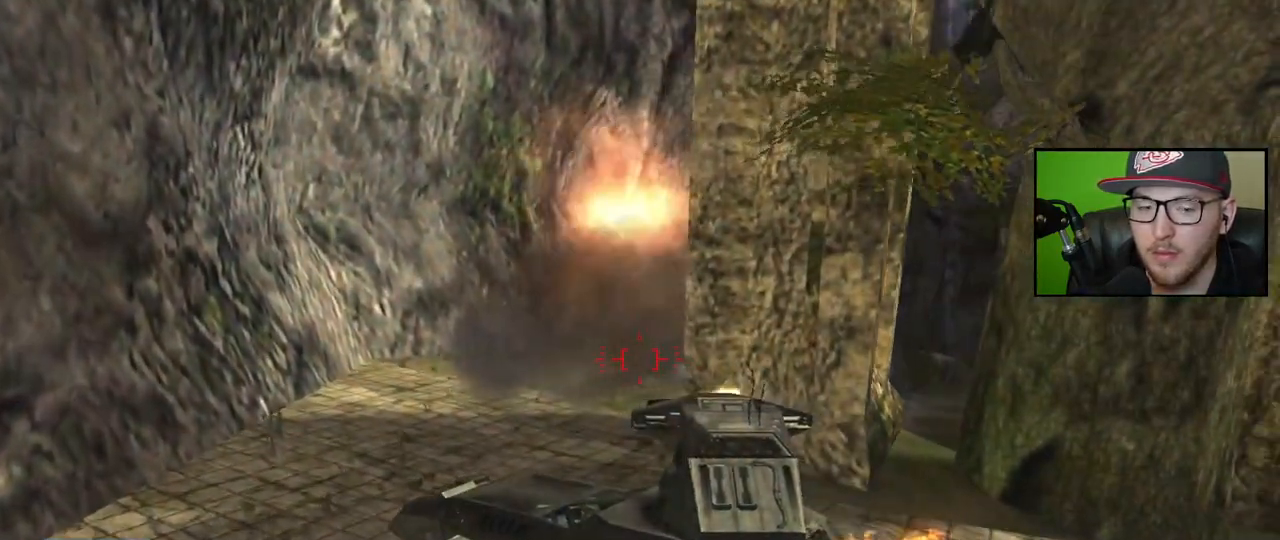
{"buttons": [], "left_stick": "up-left", "right_stick": "right", "events": [[400, "L2", "up"]]}
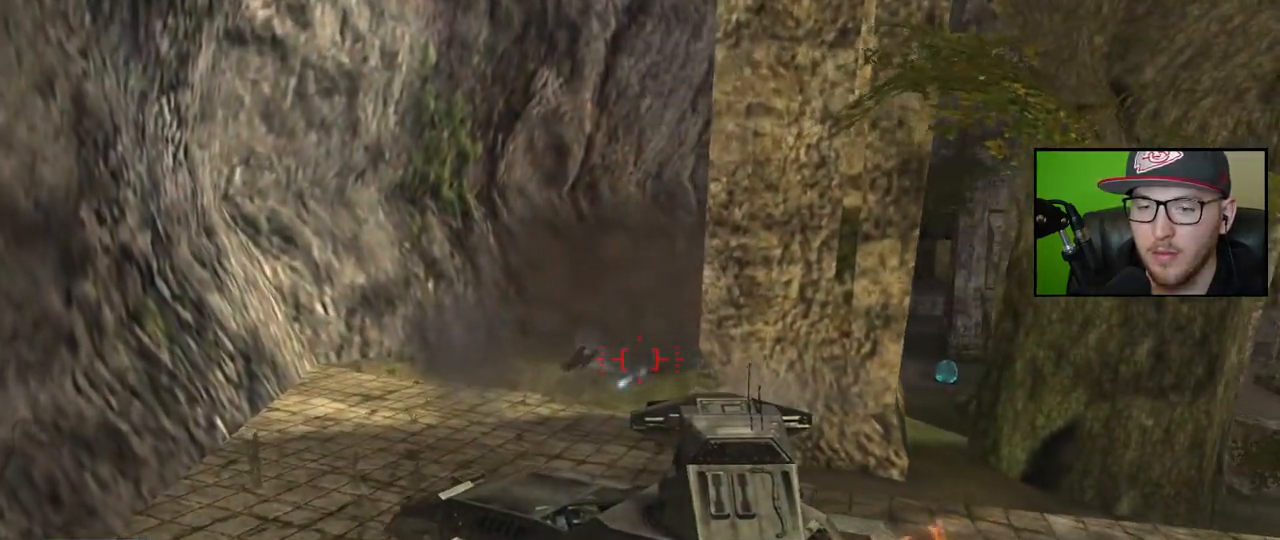
{"buttons": ["R2"], "left_stick": "up-left", "right_stick": "right", "events": [[17, "right_stick", "center"], [100, "right_stick", "right"], [183, "right_stick", "down"], [267, "right_stick", "right"], [383, "R2", "down"]]}
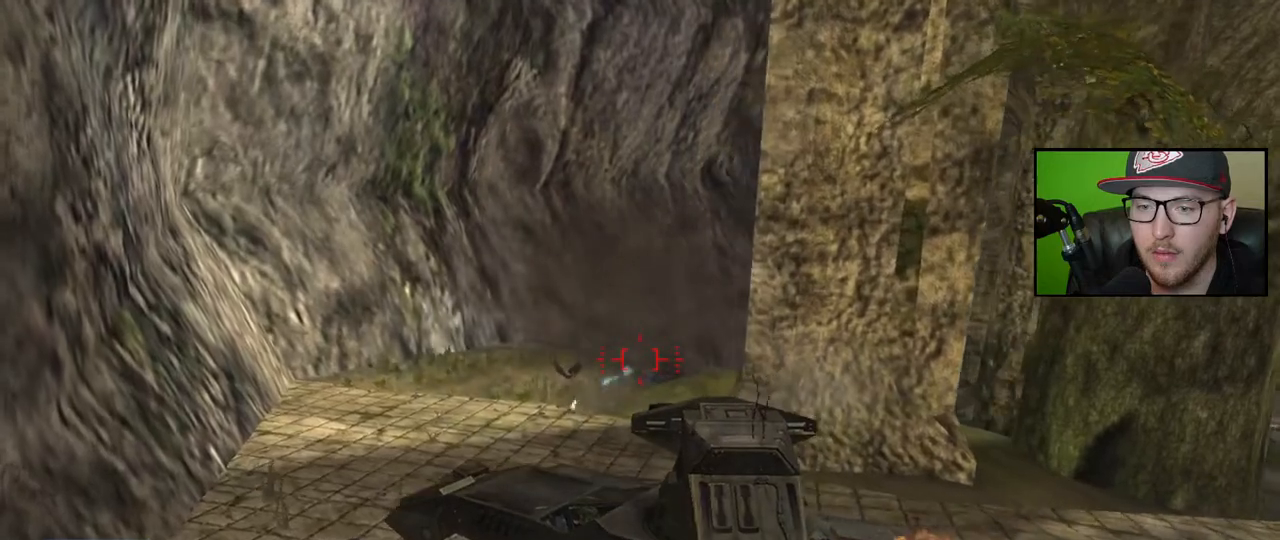
{"buttons": [], "left_stick": "up-left", "right_stick": "down-right", "events": [[33, "R2", "up"], [83, "R2", "down"], [200, "R2", "up"], [267, "R2", "down"], [383, "R2", "up"], [467, "right_stick", "down-right"]]}
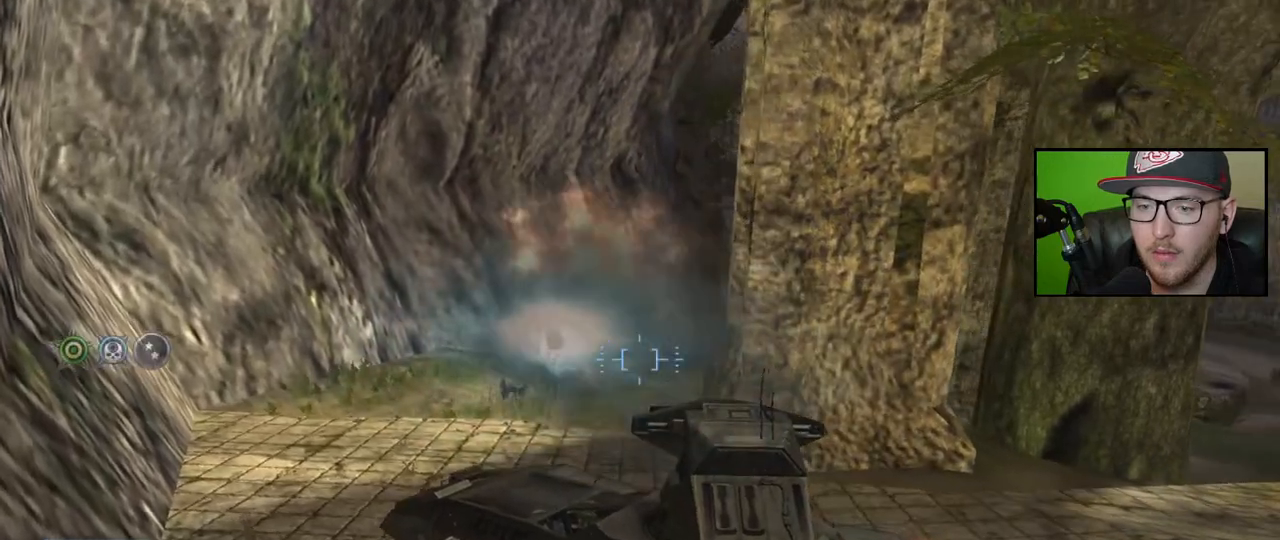
{"buttons": [], "left_stick": "up-left", "right_stick": "down-right", "events": []}
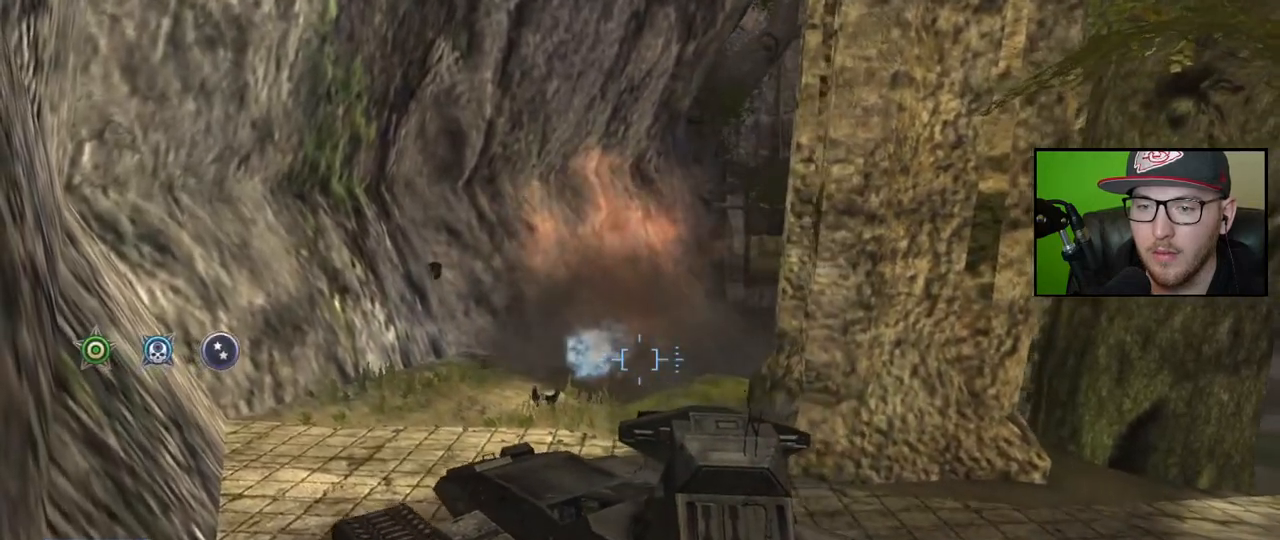
{"buttons": [], "left_stick": "up-left", "right_stick": "right", "events": [[283, "right_stick", "right"]]}
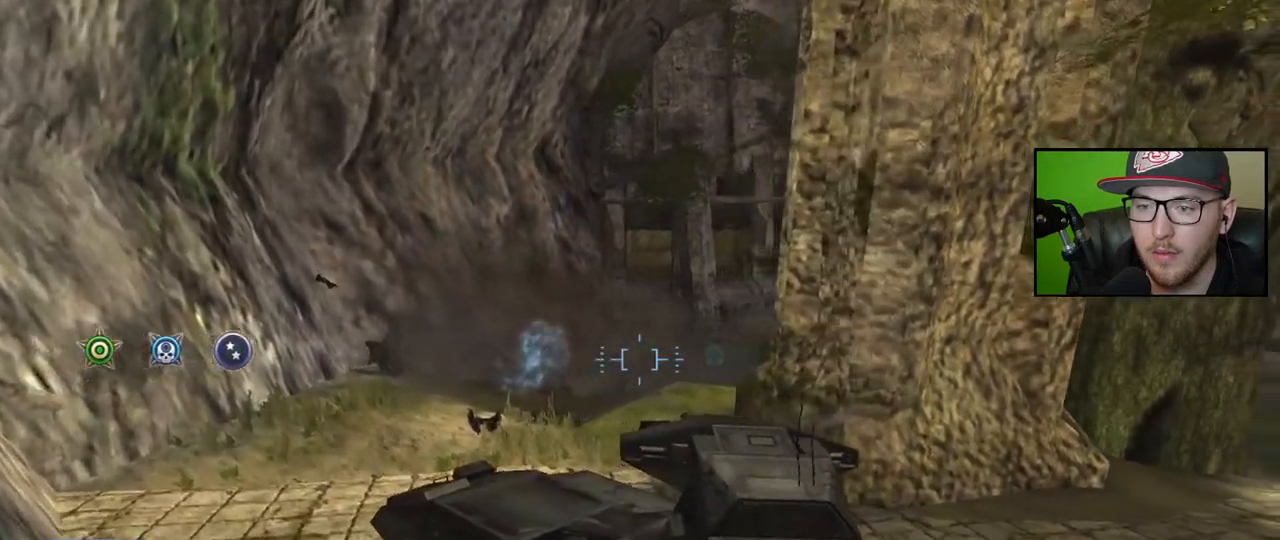
{"buttons": [], "left_stick": "up-left", "right_stick": "center", "events": [[333, "right_stick", "center"]]}
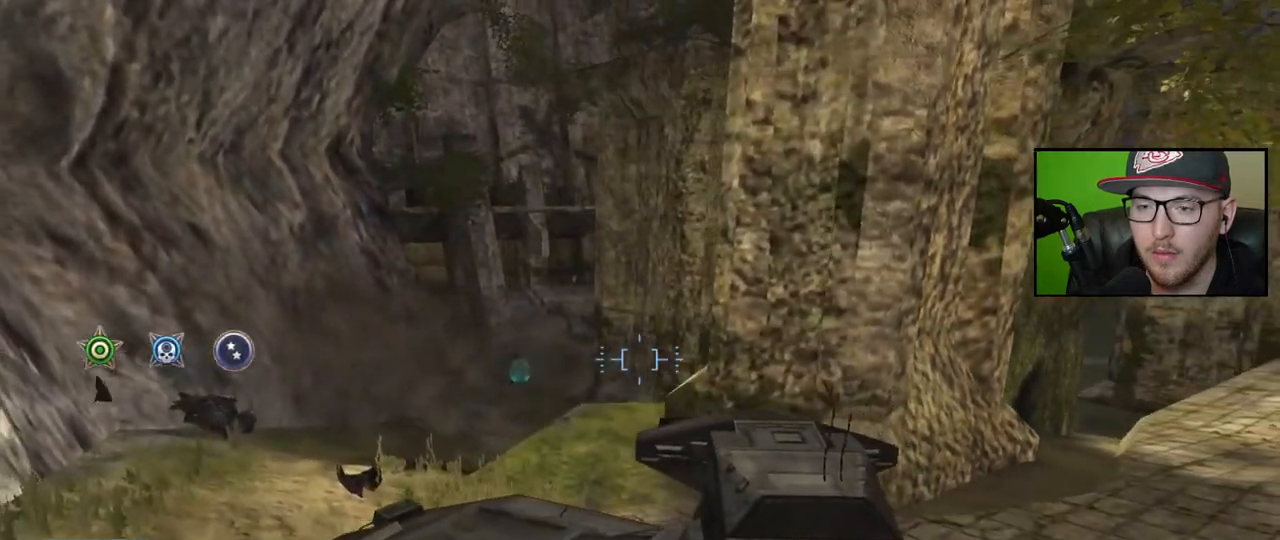
{"buttons": [], "left_stick": "up-left", "right_stick": "up-left", "events": [[333, "right_stick", "up-left"]]}
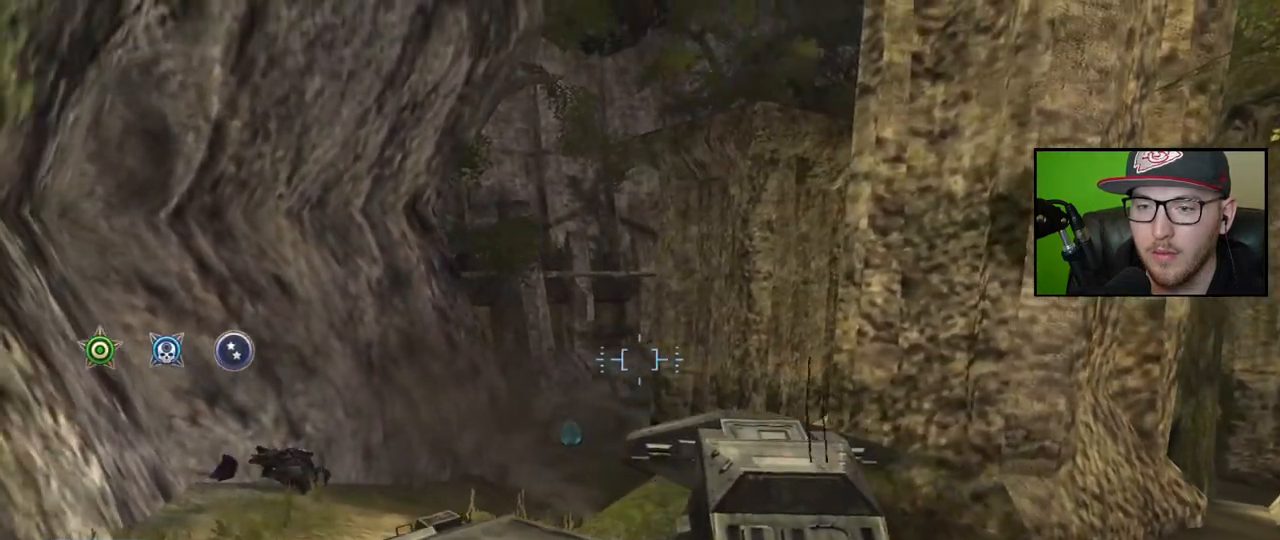
{"buttons": [], "left_stick": "up", "right_stick": "center", "events": [[33, "right_stick", "center"], [150, "right_stick", "up"], [333, "right_stick", "center"], [383, "left_stick", "up"], [400, "right_stick", "up"], [450, "right_stick", "center"]]}
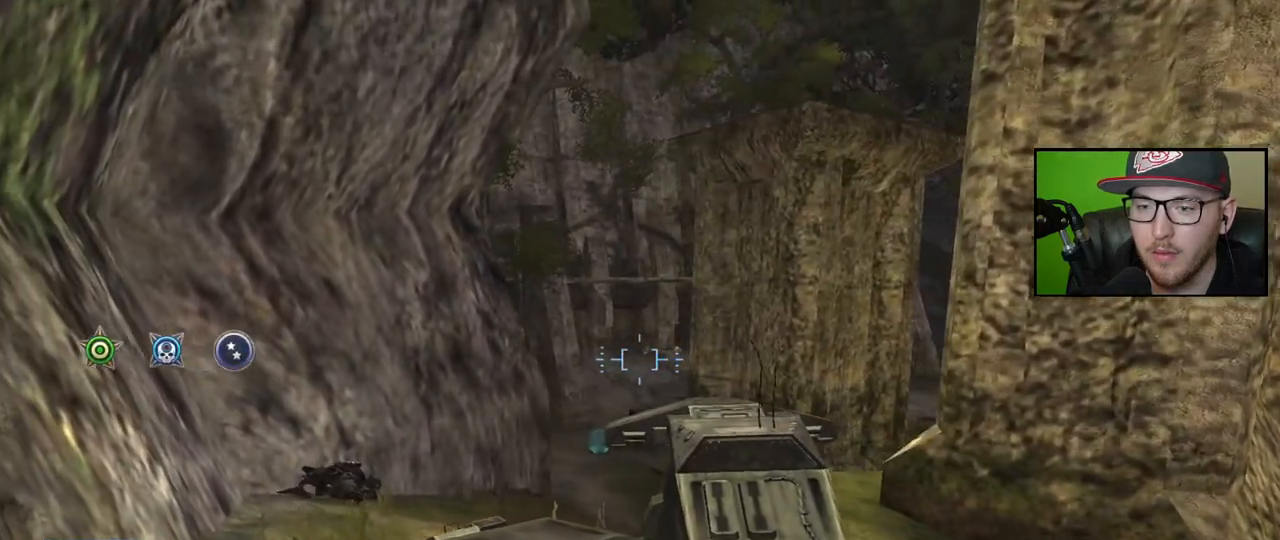
{"buttons": [], "left_stick": "up", "right_stick": "right", "events": [[50, "right_stick", "up"], [167, "right_stick", "up-right"], [250, "R2", "down"], [267, "right_stick", "right"], [433, "R2", "up"]]}
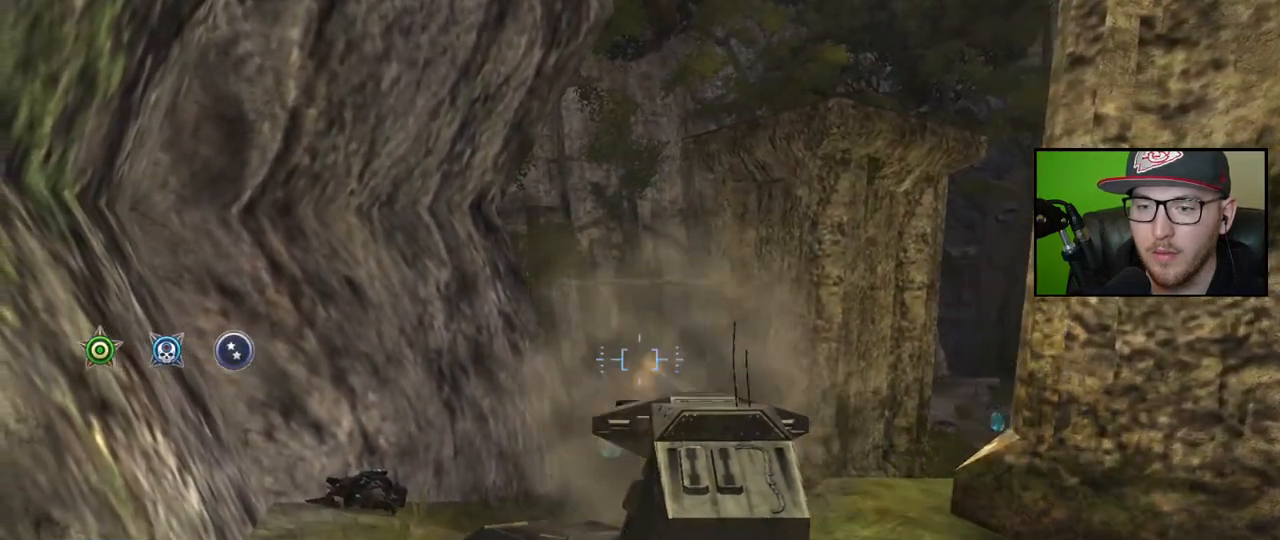
{"buttons": [], "left_stick": "up", "right_stick": "right", "events": []}
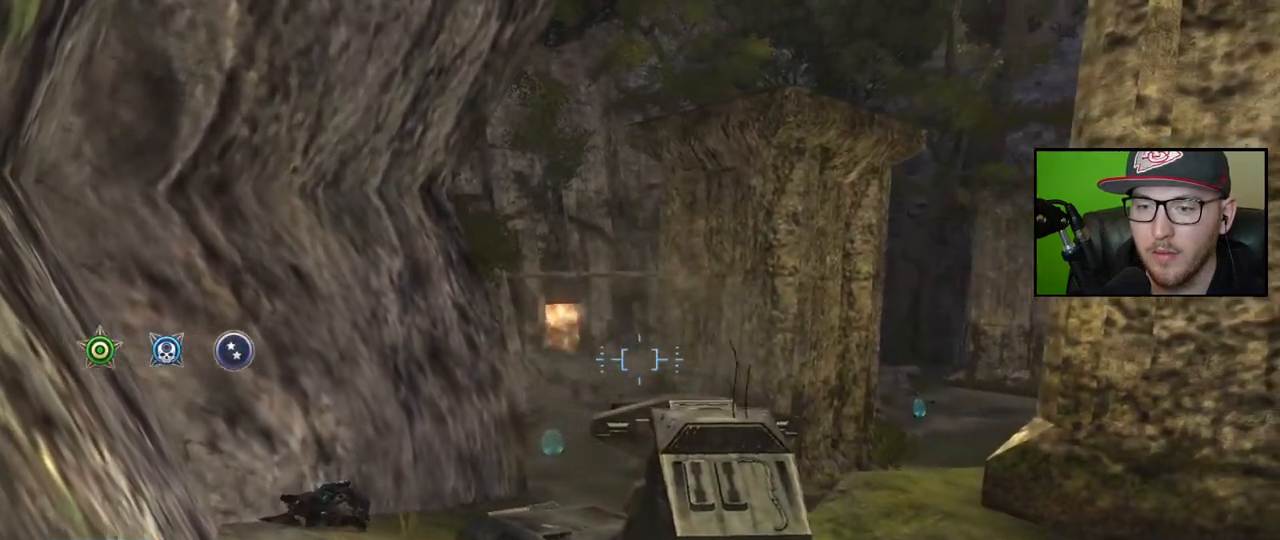
{"buttons": [], "left_stick": "up", "right_stick": "up-left", "events": [[83, "right_stick", "center"], [100, "left_stick", "center"], [367, "left_stick", "up"], [450, "right_stick", "up-left"]]}
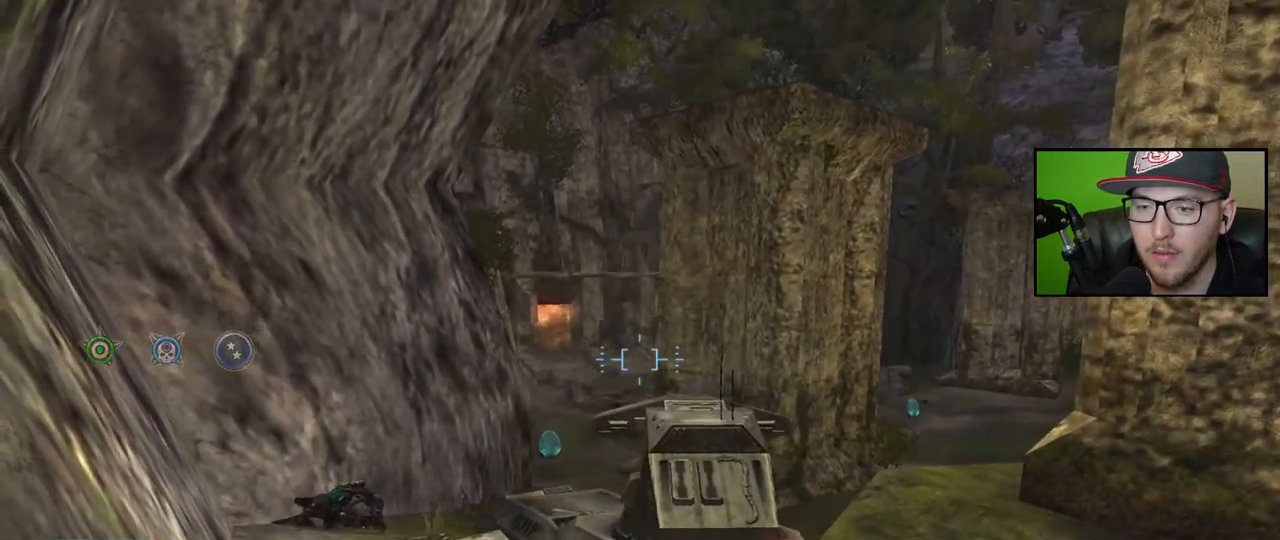
{"buttons": ["R2"], "left_stick": "center", "right_stick": "center", "events": [[217, "left_stick", "center"], [367, "R2", "down"], [417, "right_stick", "center"]]}
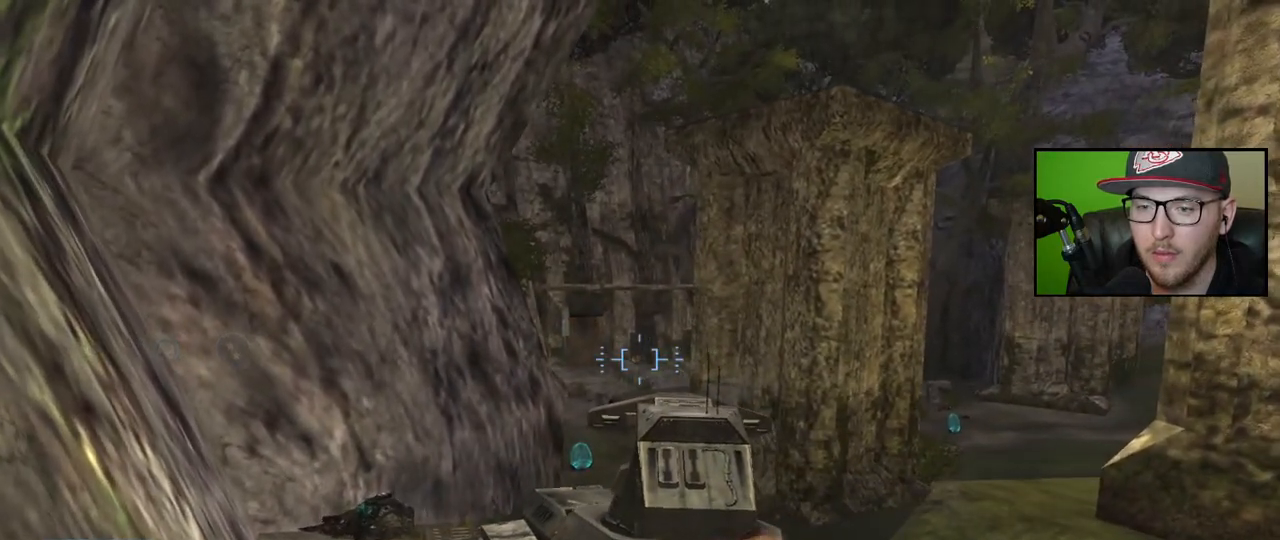
{"buttons": [], "left_stick": "center", "right_stick": "down-right", "events": [[17, "R2", "up"], [33, "right_stick", "down-right"], [67, "R2", "down"], [183, "R2", "up"], [233, "R2", "down"], [317, "right_stick", "center"], [333, "R2", "up"], [383, "right_stick", "down-right"]]}
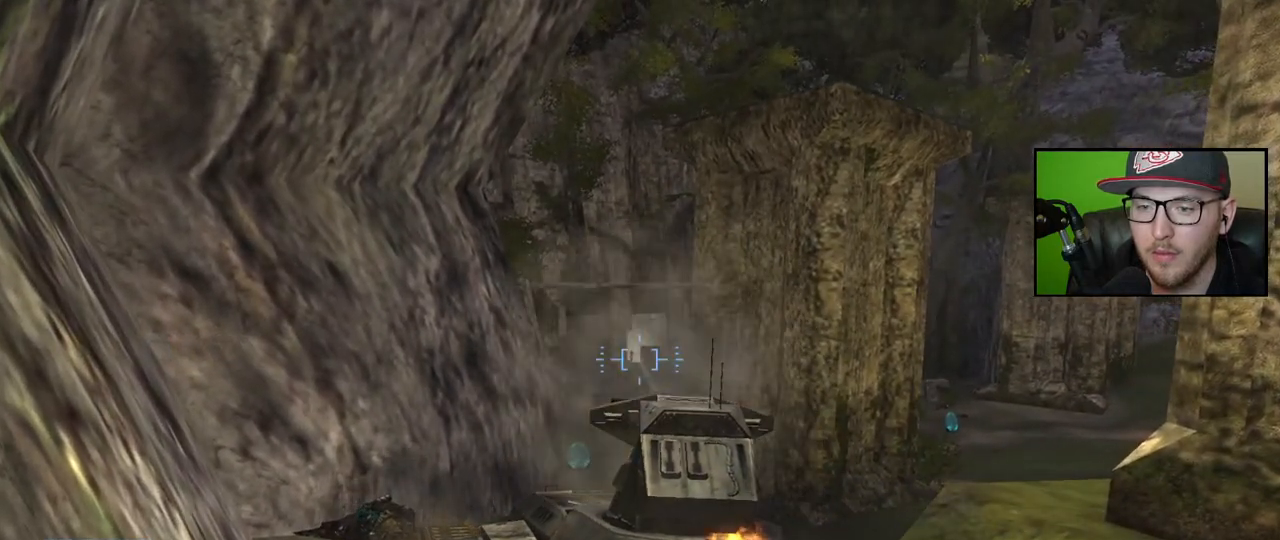
{"buttons": [], "left_stick": "center", "right_stick": "center", "events": [[33, "right_stick", "center"]]}
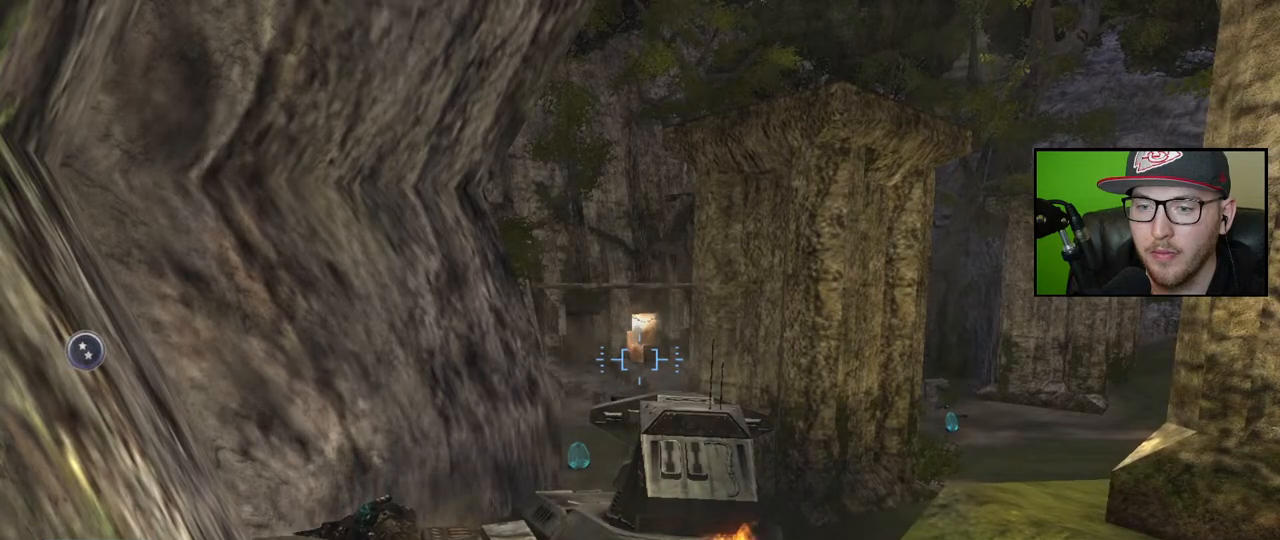
{"buttons": [], "left_stick": "up", "right_stick": "center", "events": [[100, "left_stick", "up"]]}
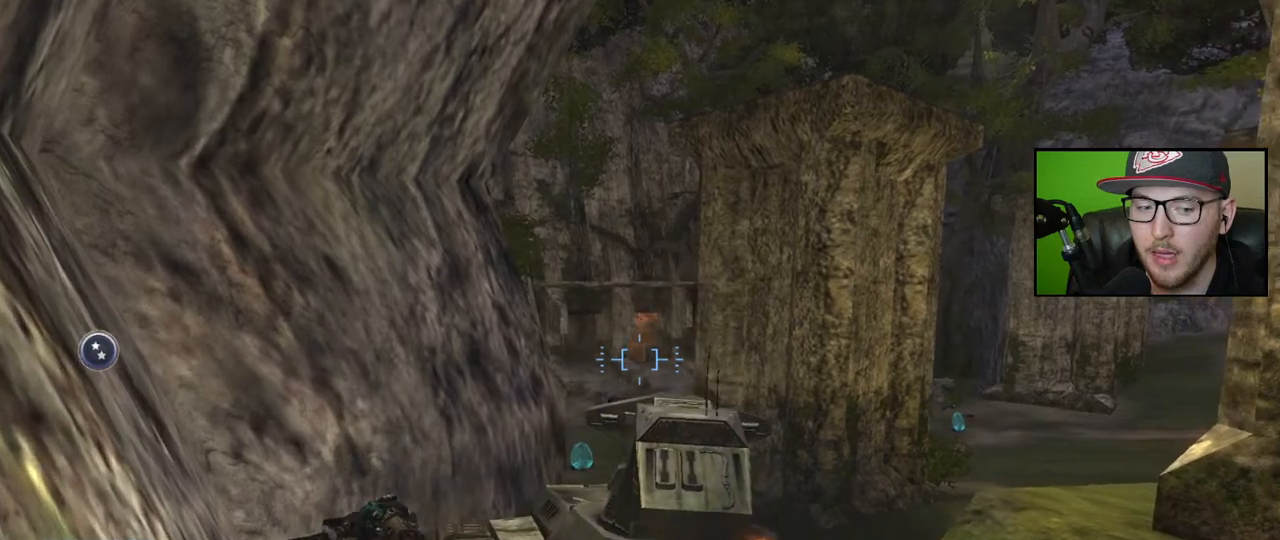
{"buttons": [], "left_stick": "center", "right_stick": "down-right", "events": [[283, "left_stick", "center"], [450, "right_stick", "right"], [500, "right_stick", "down-right"]]}
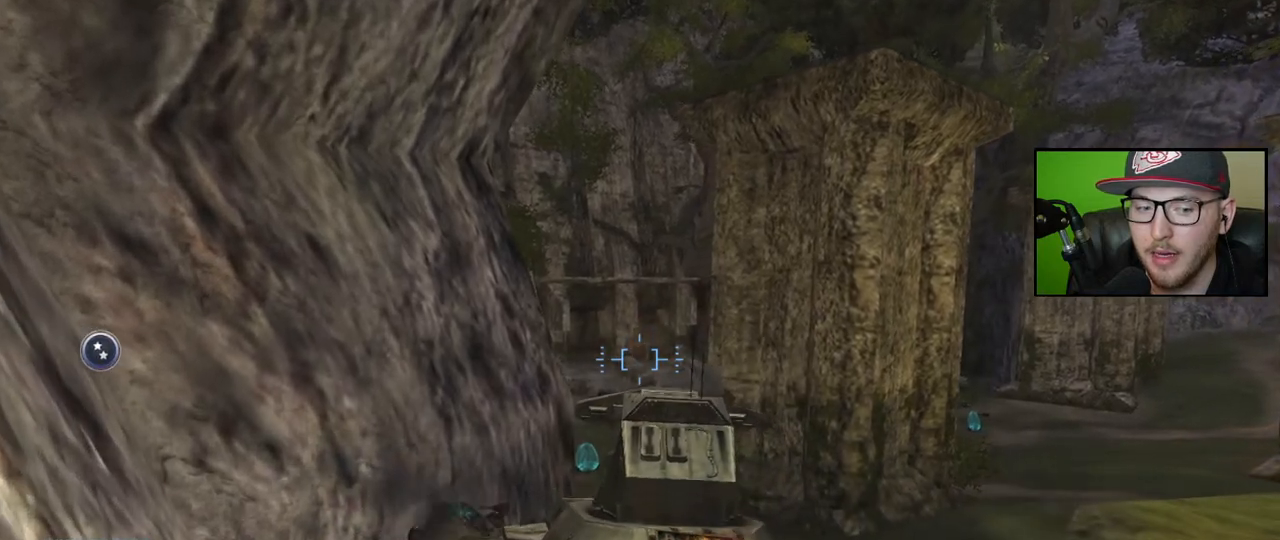
{"buttons": [], "left_stick": "center", "right_stick": "down-right", "events": []}
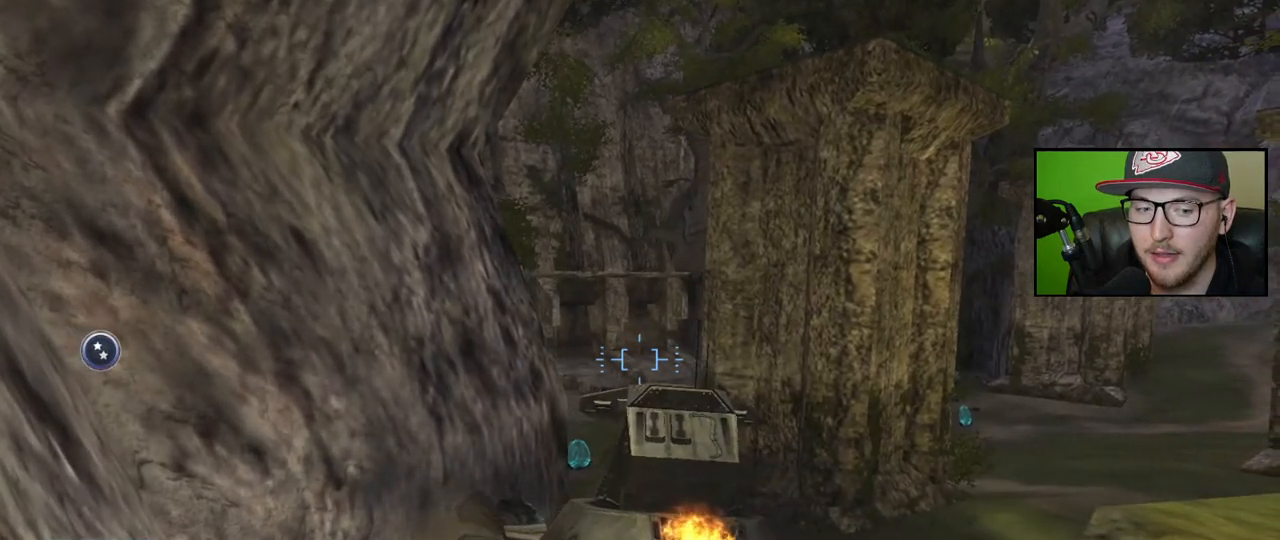
{"buttons": [], "left_stick": "up", "right_stick": "down-right", "events": [[83, "left_stick", "up"]]}
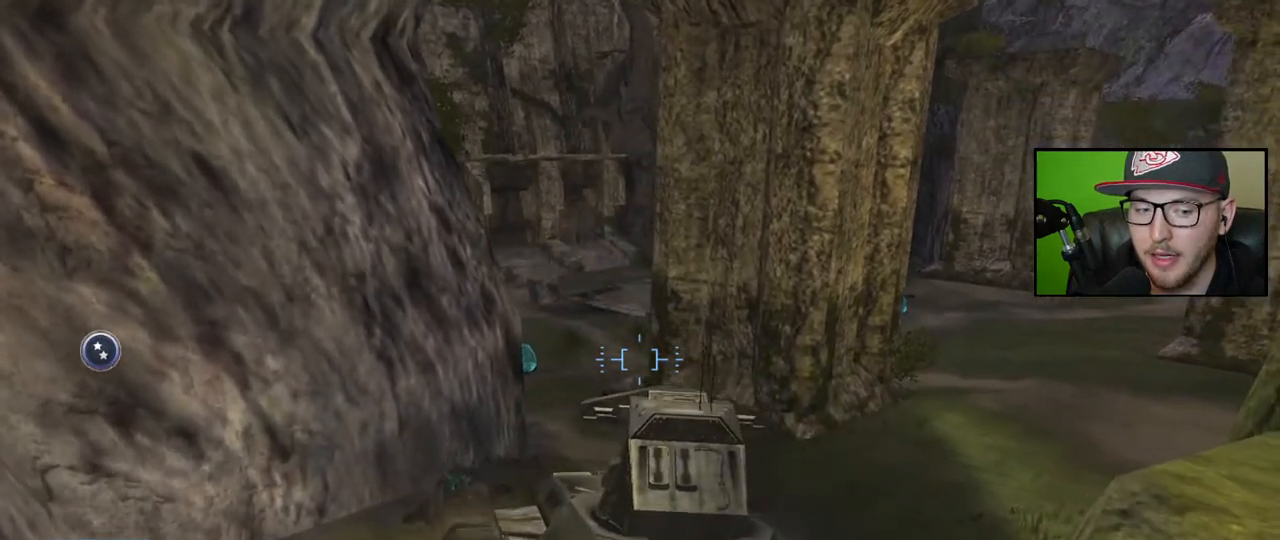
{"buttons": [], "left_stick": "up-right", "right_stick": "right", "events": [[117, "right_stick", "center"], [383, "right_stick", "right"], [483, "left_stick", "up-right"]]}